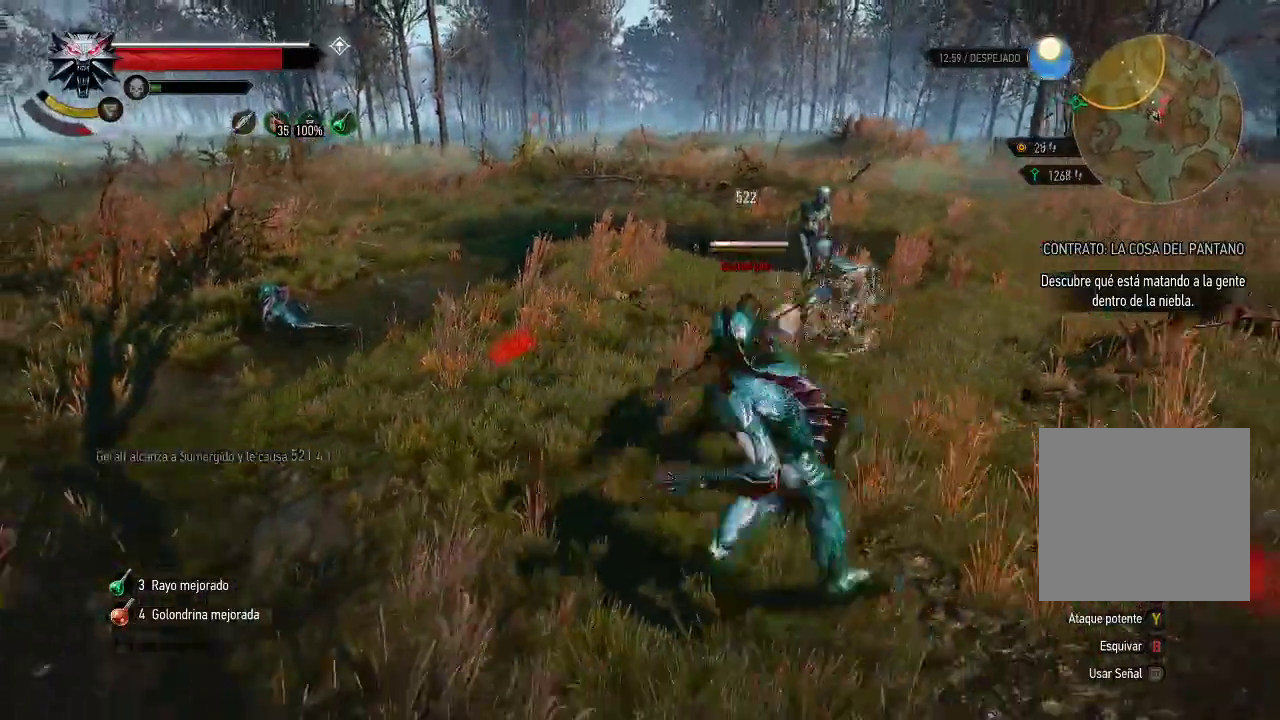
Gameplay with a controller (Xbox layout); each line is a JSON object with the inputs held at the frame after it (dt_ms = milliseconds from this image to that frame). "events" lists button and stick changes between this image and that frame as [ms after this image, input, new state], when the widget could be followed in between. Not read: L3 R3.
{"dt_ms": 500, "buttons": ["X"], "left_stick": "down", "right_stick": "center", "events": [[200, "left_stick", "down"]]}
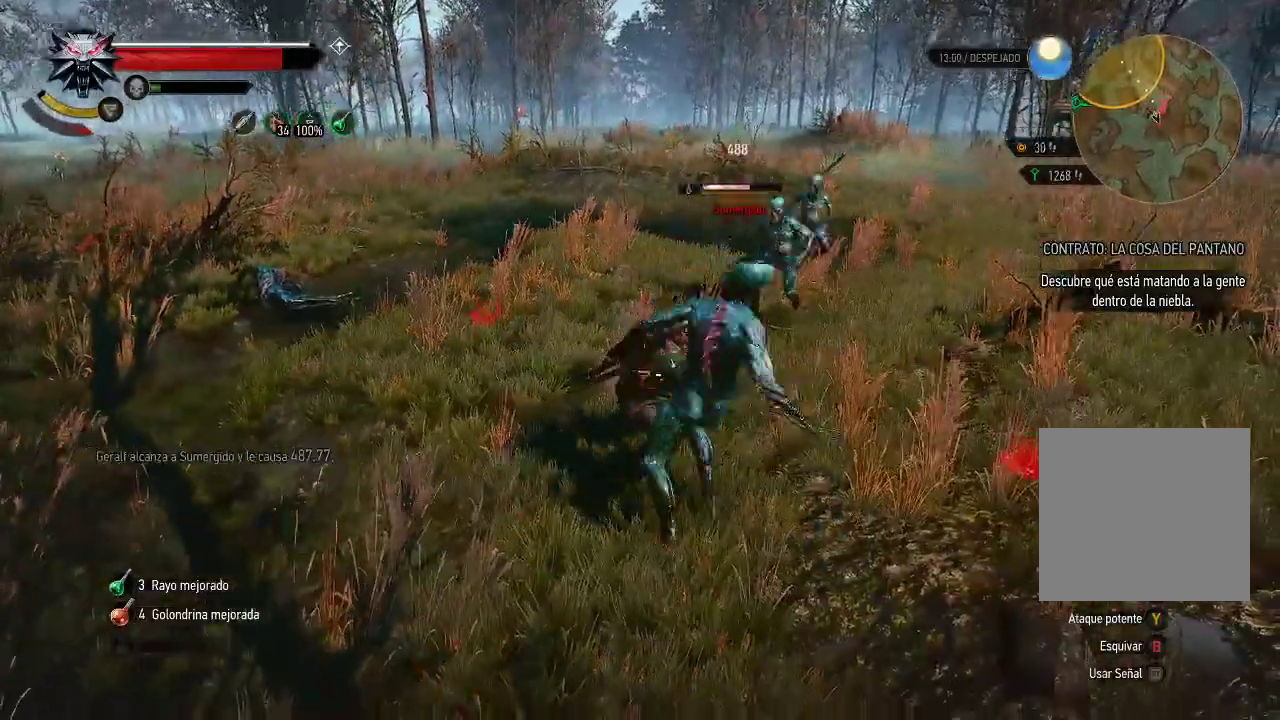
{"dt_ms": 500, "buttons": ["X"], "left_stick": "down-right", "right_stick": "center", "events": [[50, "left_stick", "down-right"]]}
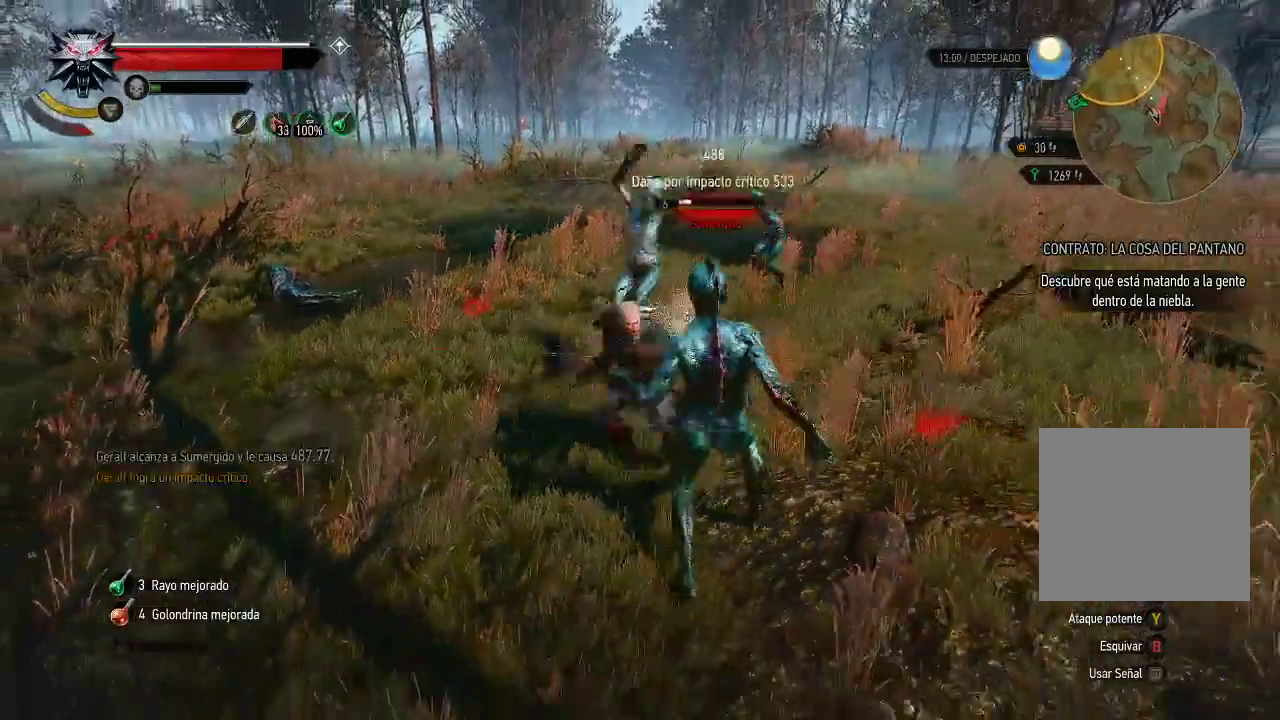
{"dt_ms": 500, "buttons": ["X"], "left_stick": "up-left", "right_stick": "center", "events": [[100, "B", "down"], [200, "B", "up"], [200, "left_stick", "up-right"], [500, "left_stick", "up-left"]]}
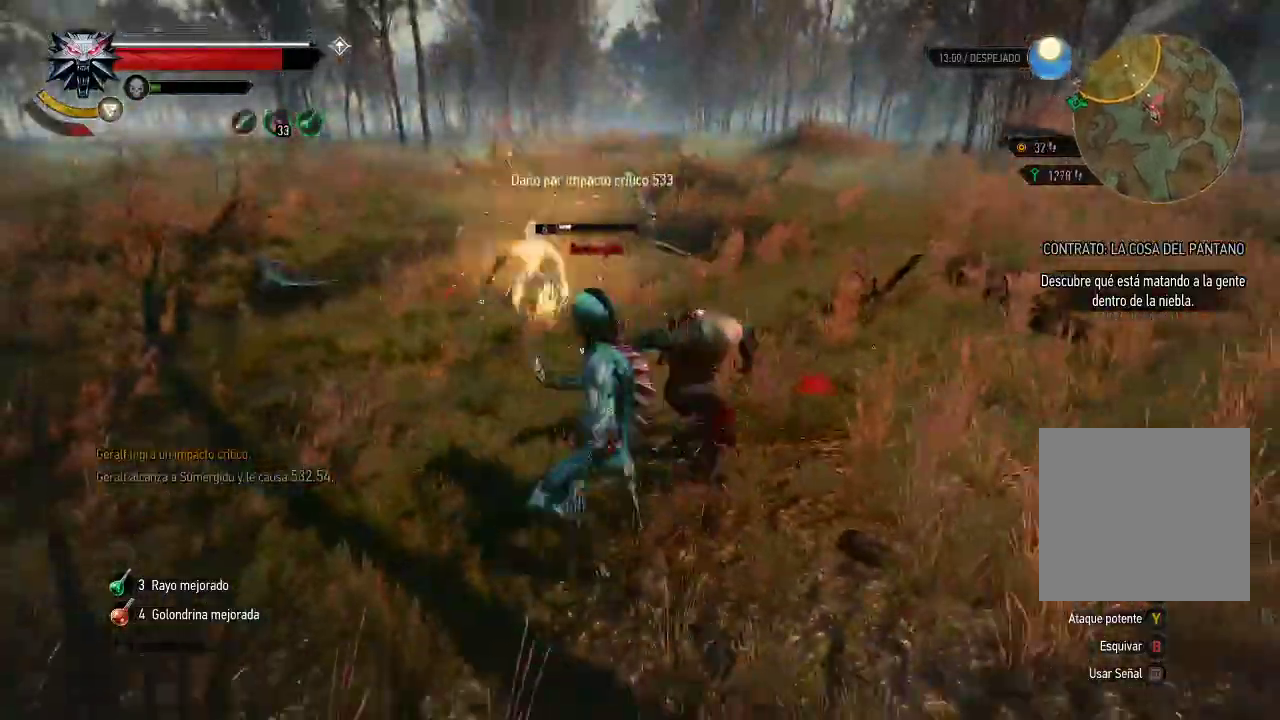
{"dt_ms": 500, "buttons": ["X"], "left_stick": "down-left", "right_stick": "center", "events": [[250, "left_stick", "down-left"]]}
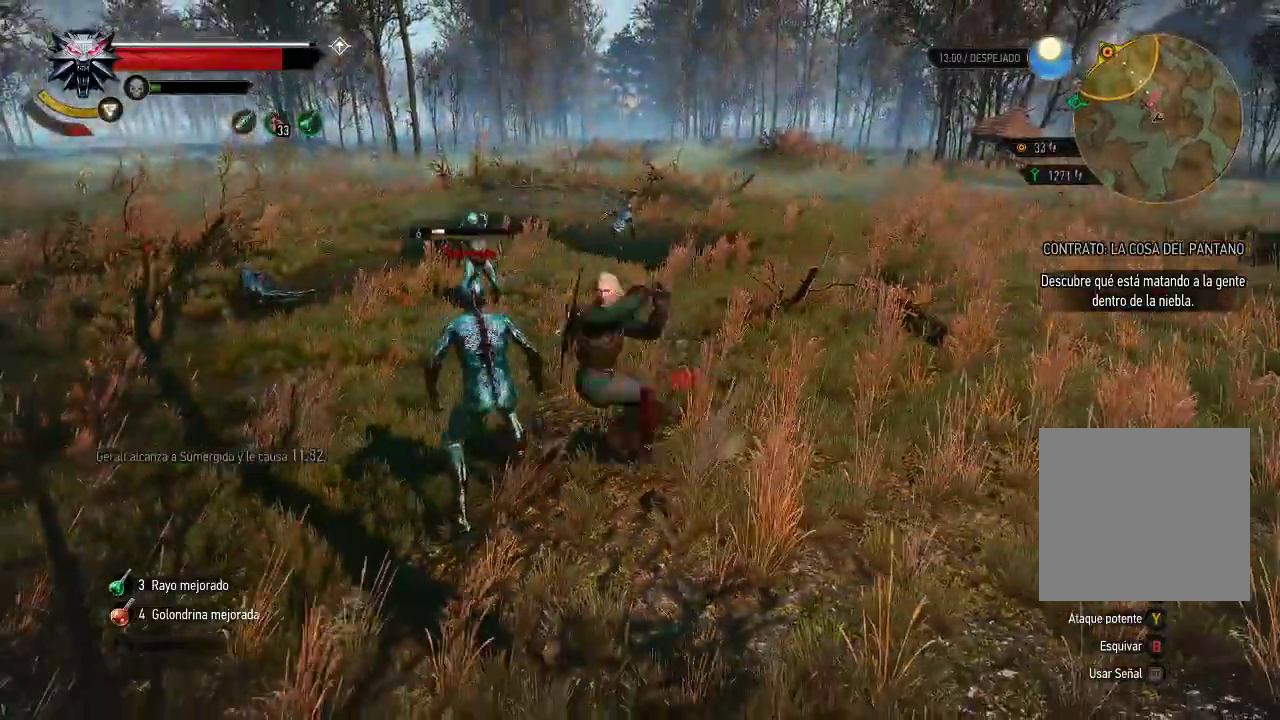
{"dt_ms": 500, "buttons": ["X"], "left_stick": "up-left", "right_stick": "center", "events": [[150, "left_stick", "up-left"], [400, "left_stick", "left"], [500, "left_stick", "up-left"]]}
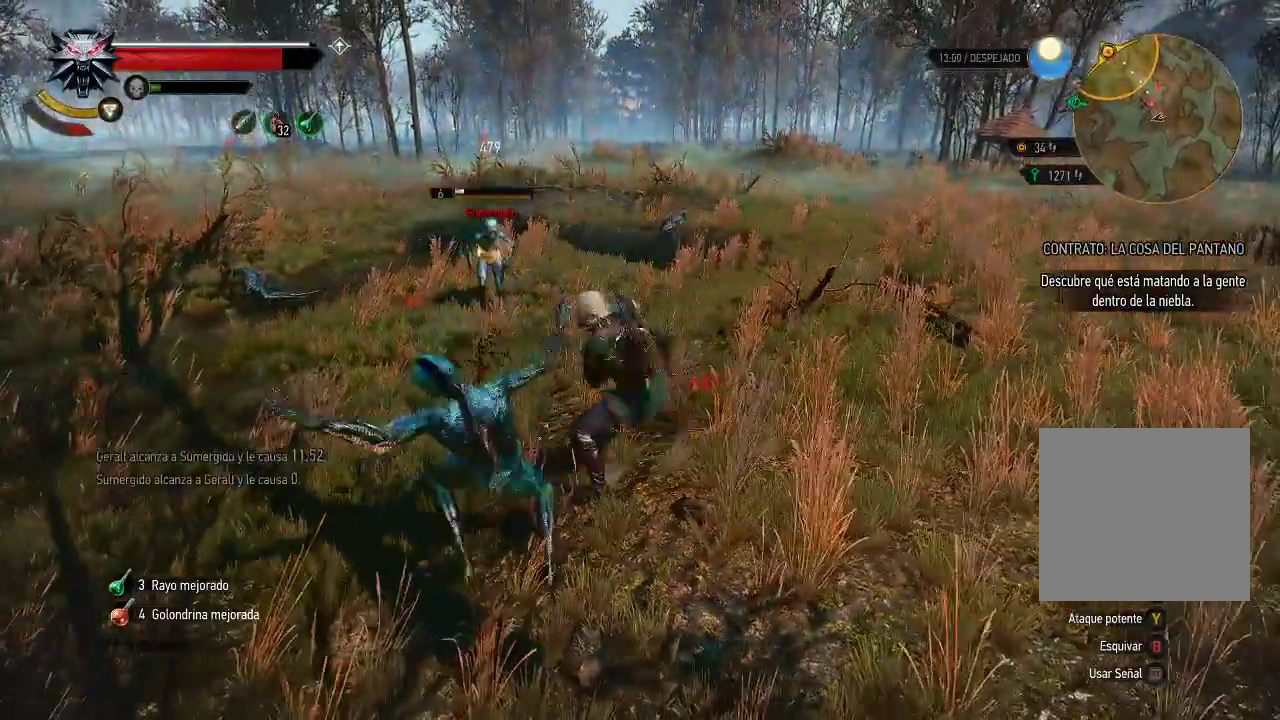
{"dt_ms": 500, "buttons": ["X"], "left_stick": "up-left", "right_stick": "center", "events": []}
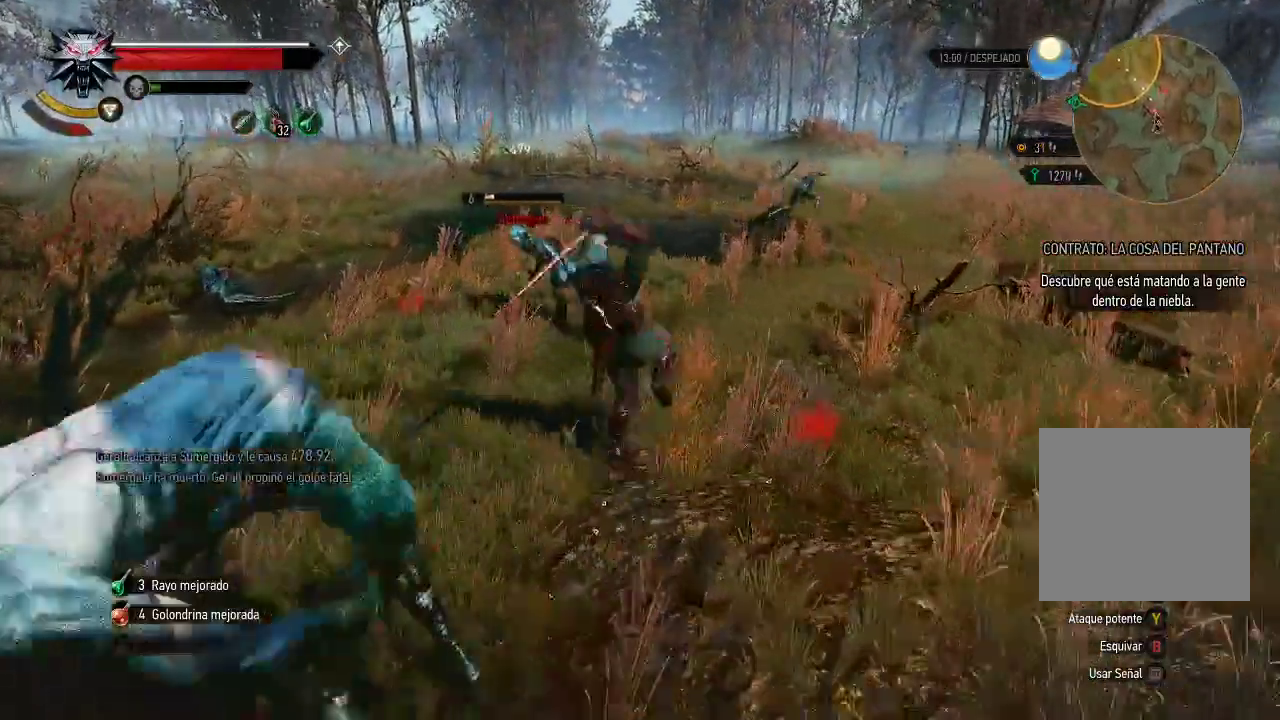
{"dt_ms": 500, "buttons": ["X"], "left_stick": "up-left", "right_stick": "center", "events": [[400, "B", "down"], [500, "B", "up"]]}
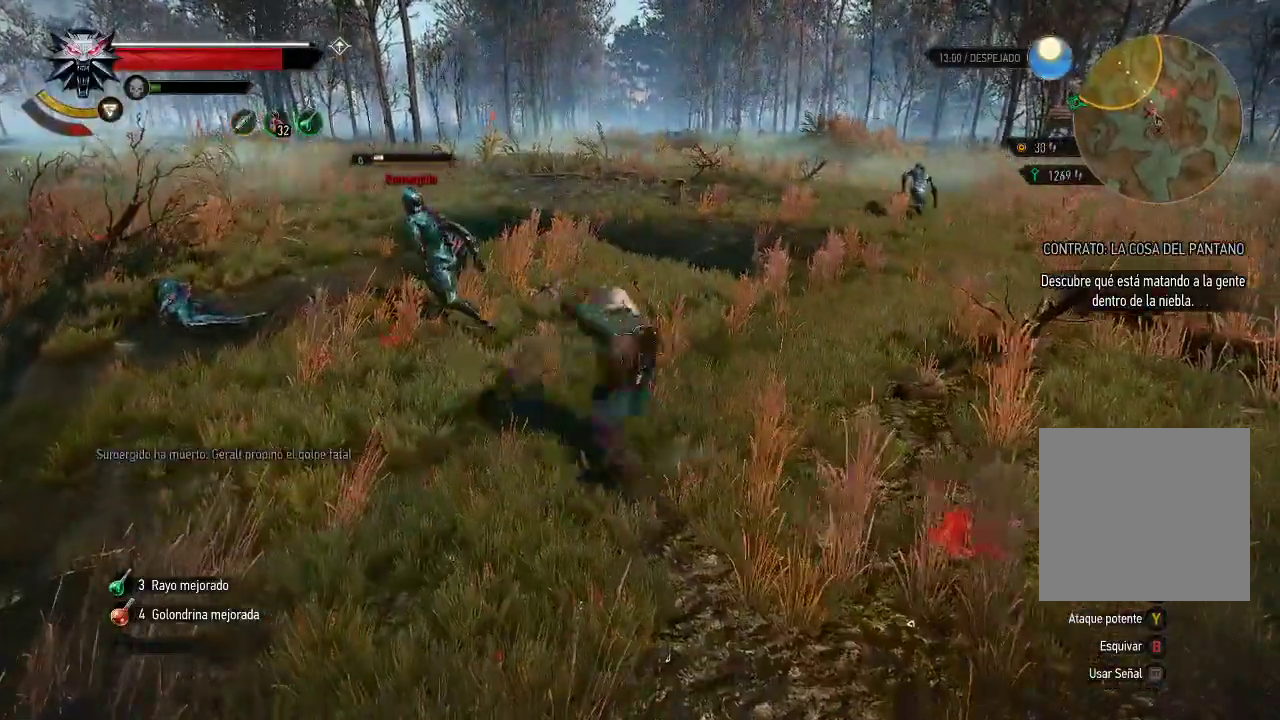
{"dt_ms": 500, "buttons": ["X"], "left_stick": "up-left", "right_stick": "center", "events": []}
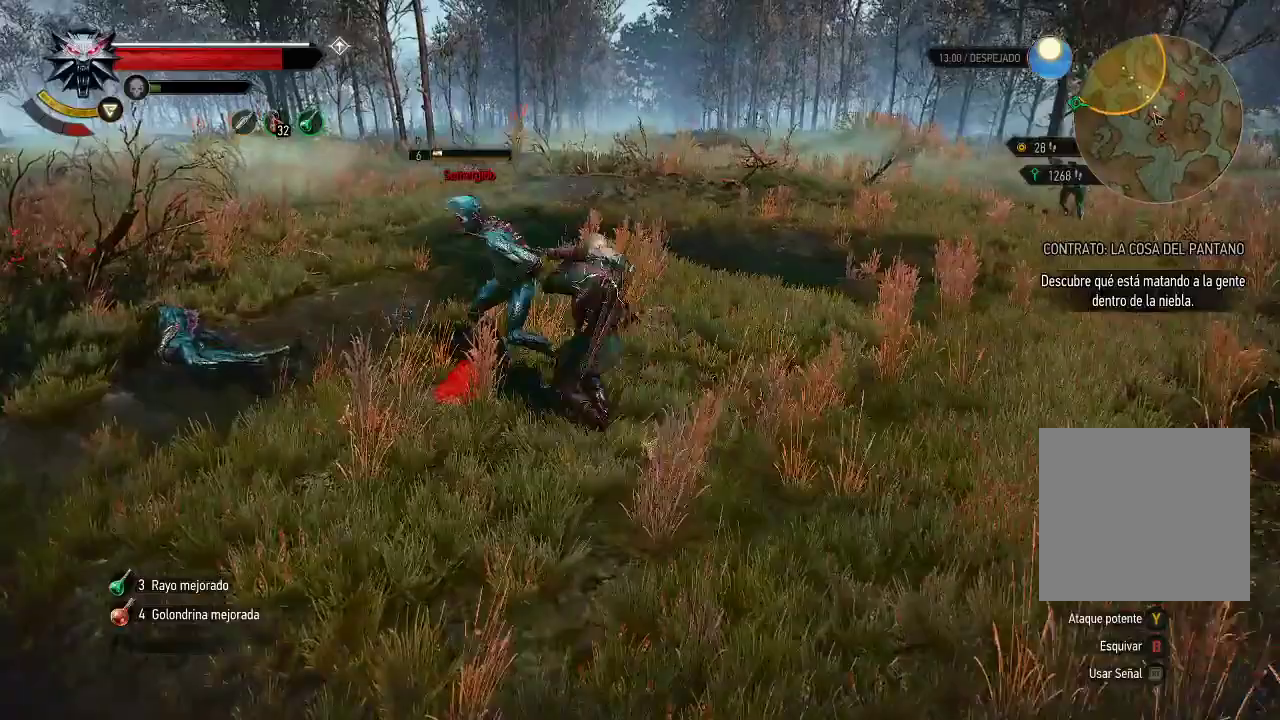
{"dt_ms": 500, "buttons": [], "left_stick": "up", "right_stick": "center", "events": [[100, "X", "up"], [200, "X", "down"], [250, "X", "up"], [500, "left_stick", "up"]]}
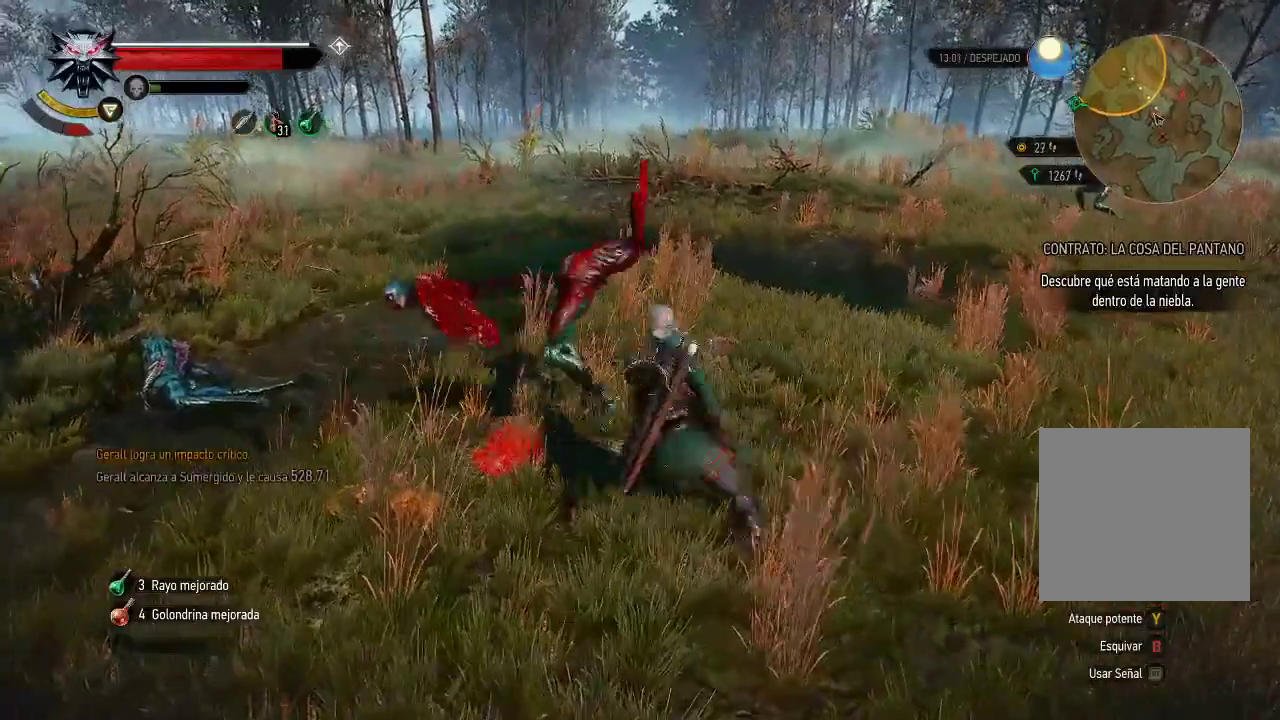
{"dt_ms": 500, "buttons": [], "left_stick": "up-right", "right_stick": "center", "events": [[50, "left_stick", "up-right"], [50, "right_stick", "right"], [350, "right_stick", "center"]]}
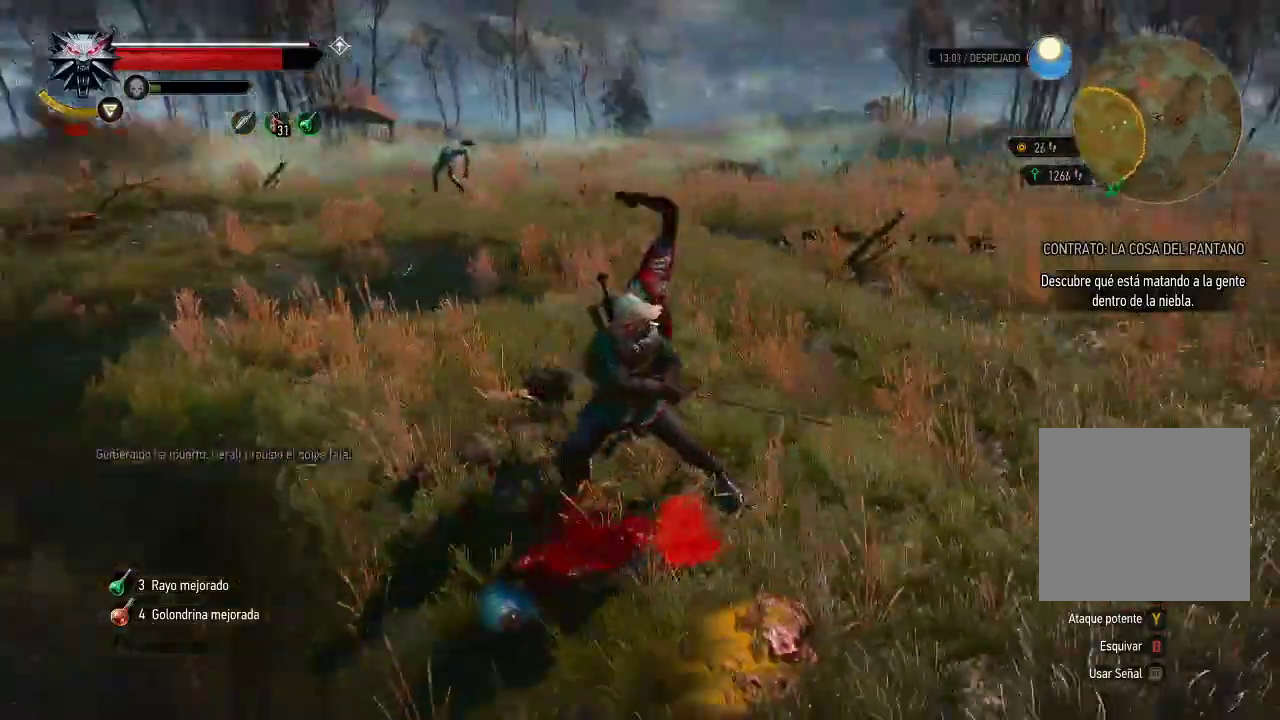
{"dt_ms": 500, "buttons": [], "left_stick": "up-right", "right_stick": "center", "events": [[250, "right_stick", "left"], [400, "right_stick", "center"]]}
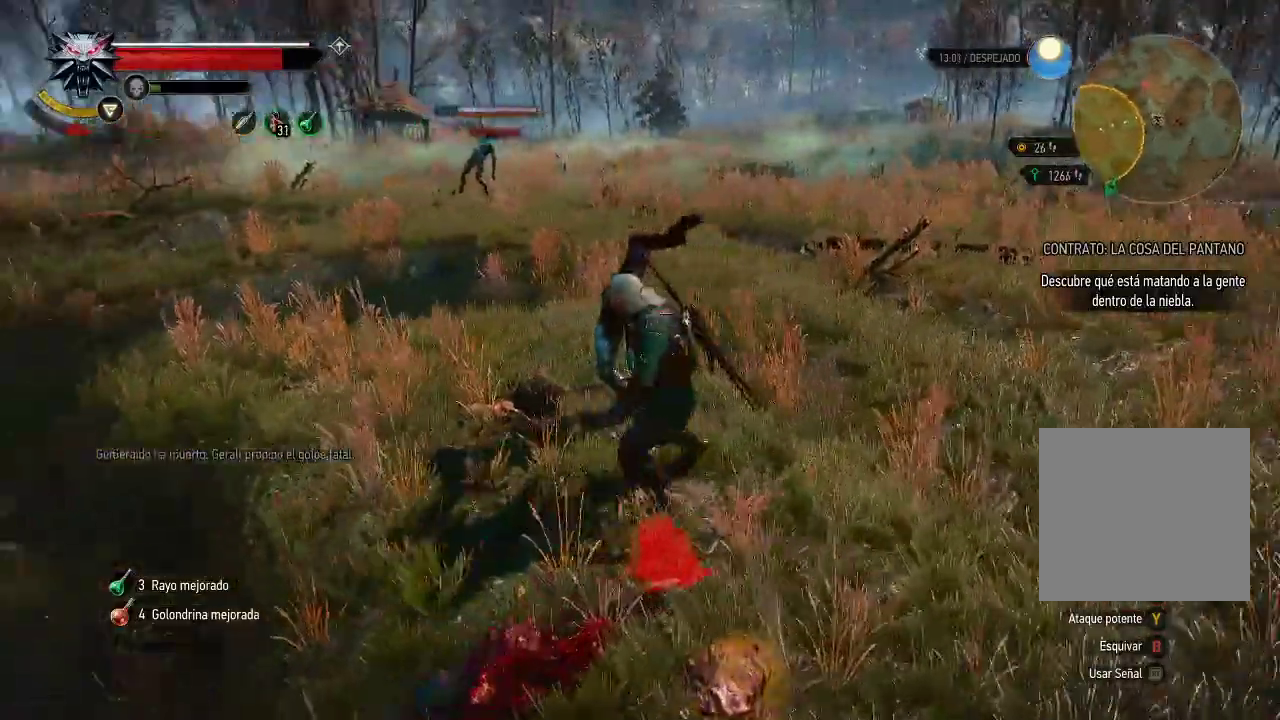
{"dt_ms": 500, "buttons": [], "left_stick": "center", "right_stick": "center", "events": [[200, "left_stick", "up"], [300, "left_stick", "center"]]}
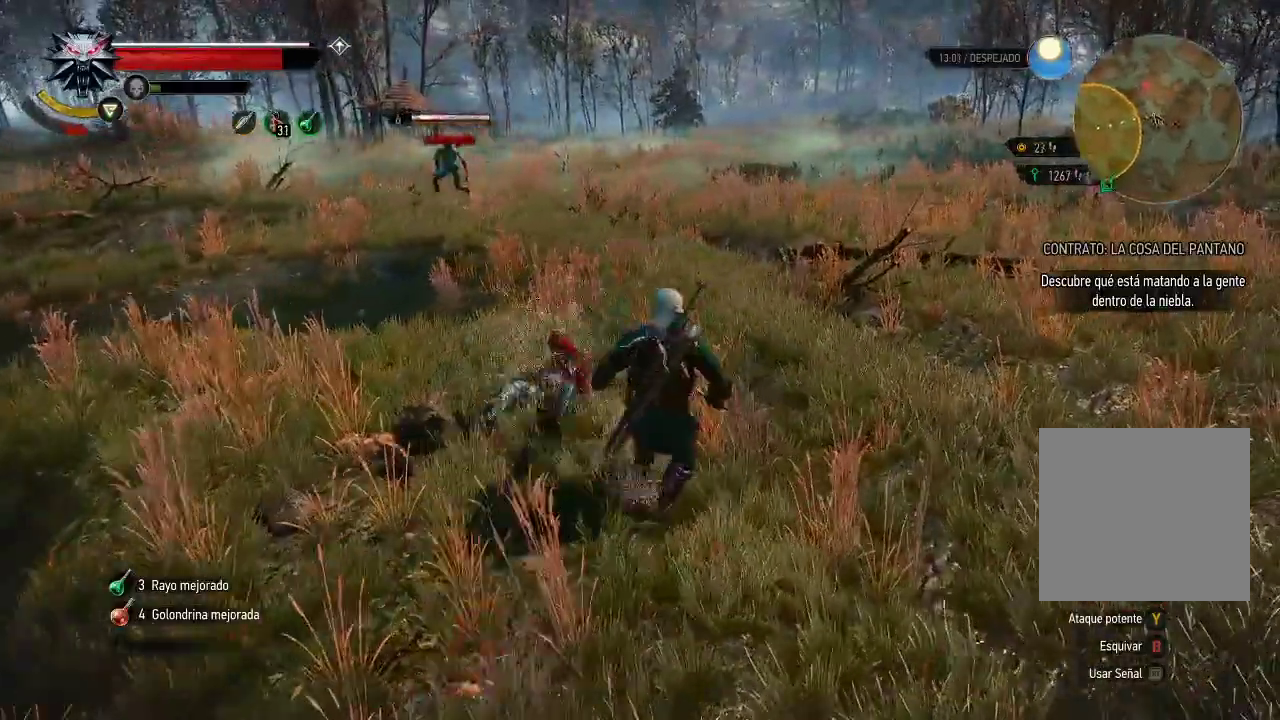
{"dt_ms": 500, "buttons": [], "left_stick": "center", "right_stick": "center", "events": [[400, "R2", "down"], [500, "R2", "up"]]}
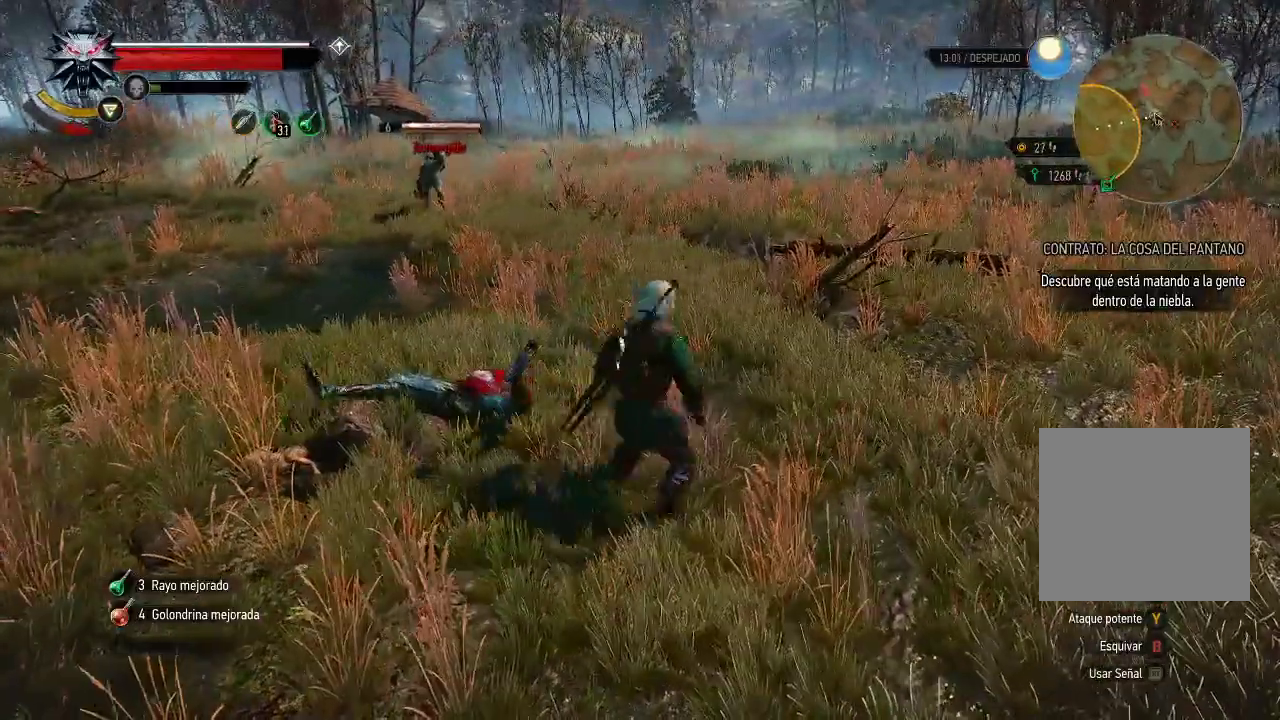
{"dt_ms": 500, "buttons": [], "left_stick": "center", "right_stick": "center", "events": []}
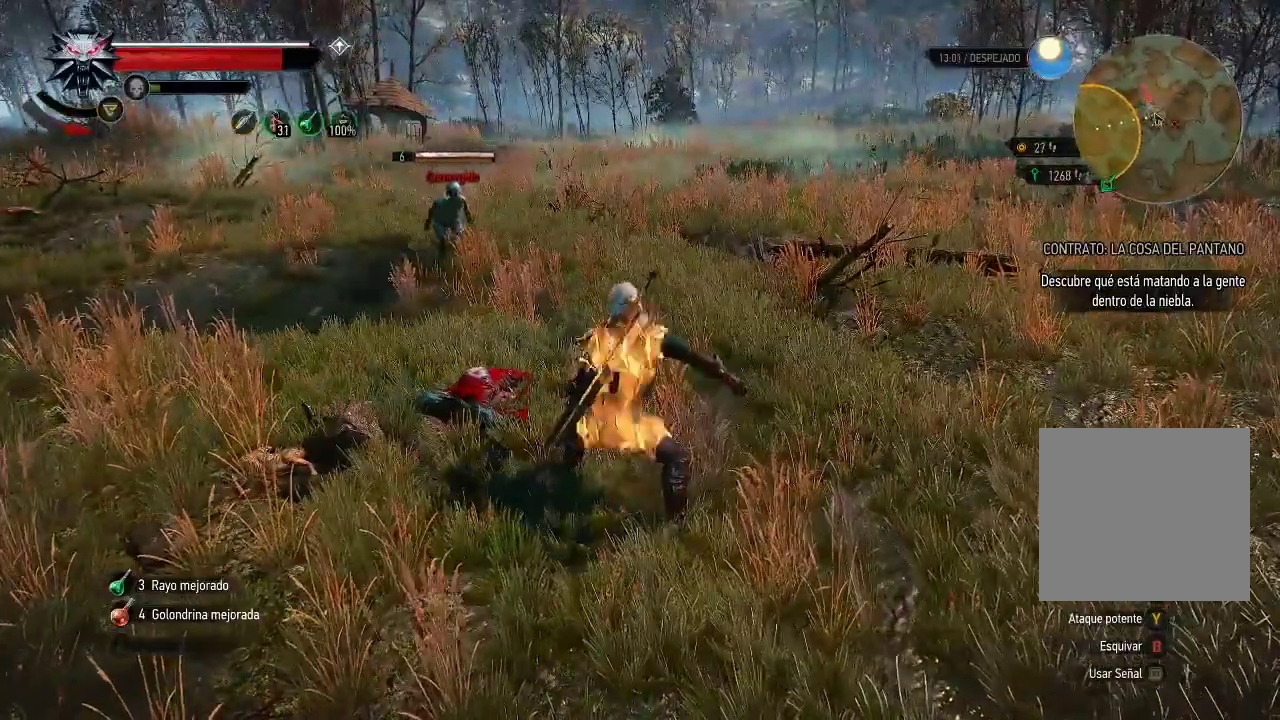
{"dt_ms": 500, "buttons": [], "left_stick": "center", "right_stick": "center", "events": []}
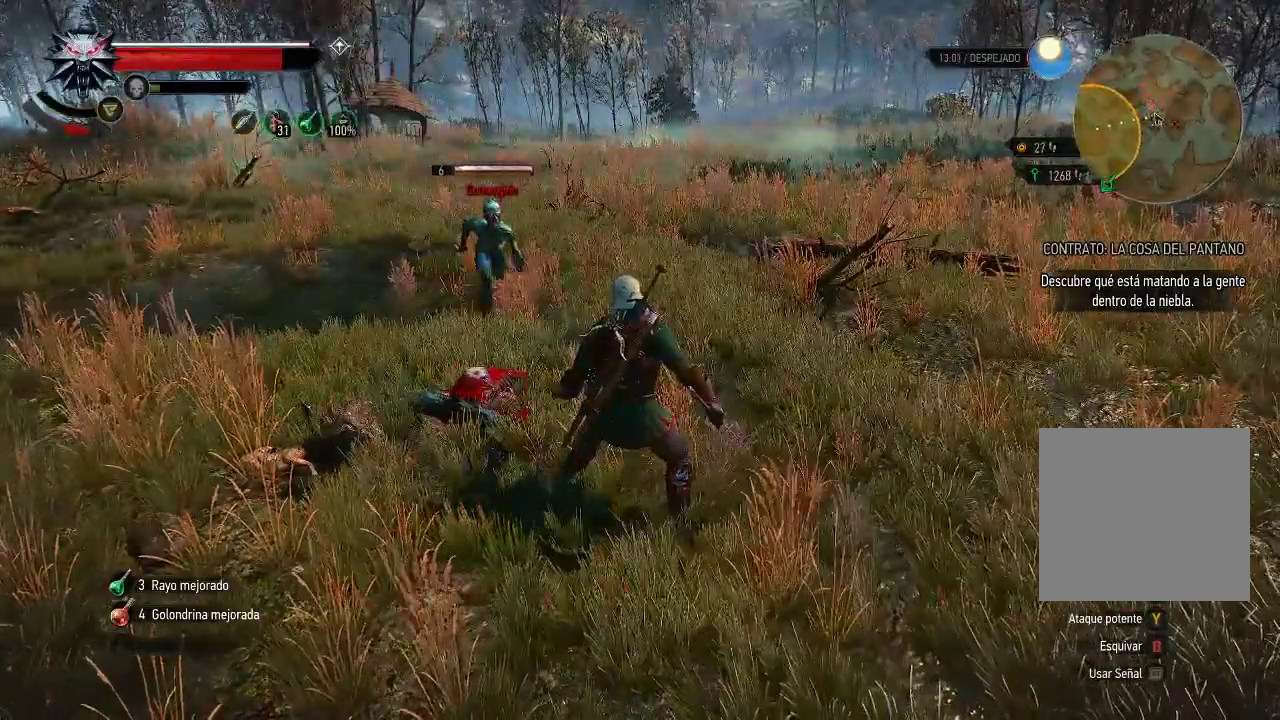
{"dt_ms": 500, "buttons": [], "left_stick": "center", "right_stick": "center", "events": [[400, "left_stick", "left"], [450, "B", "down"], [500, "B", "up"], [500, "left_stick", "center"]]}
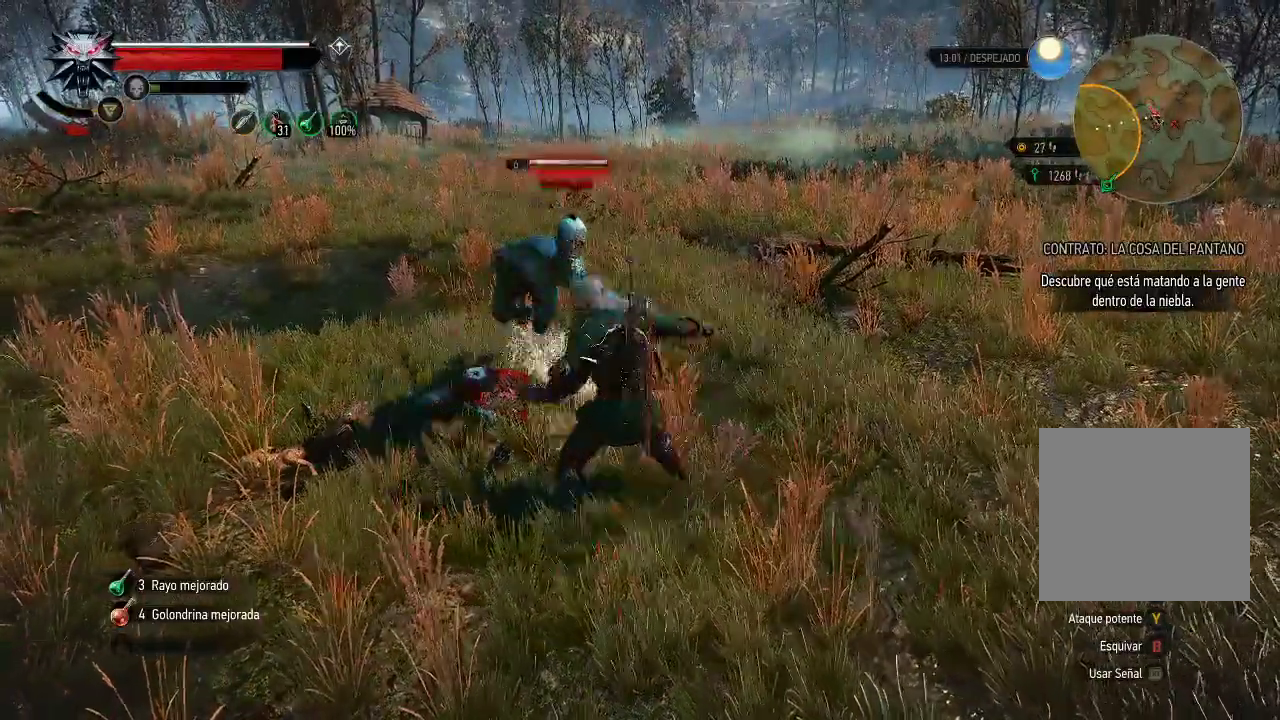
{"dt_ms": 500, "buttons": [], "left_stick": "right", "right_stick": "center", "events": [[200, "X", "down"], [200, "left_stick", "right"], [350, "X", "up"], [400, "X", "down"], [450, "X", "up"]]}
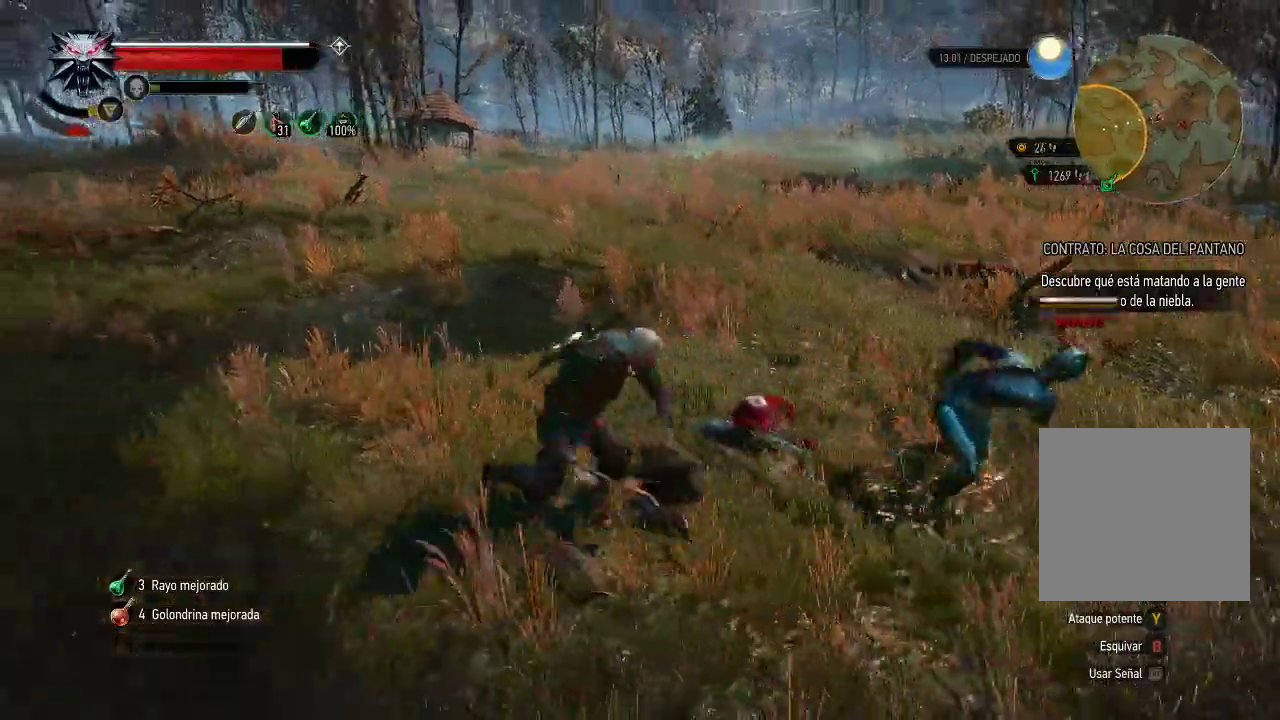
{"dt_ms": 500, "buttons": ["X"], "left_stick": "right", "right_stick": "center", "events": [[50, "X", "down"], [100, "X", "up"], [300, "X", "down"]]}
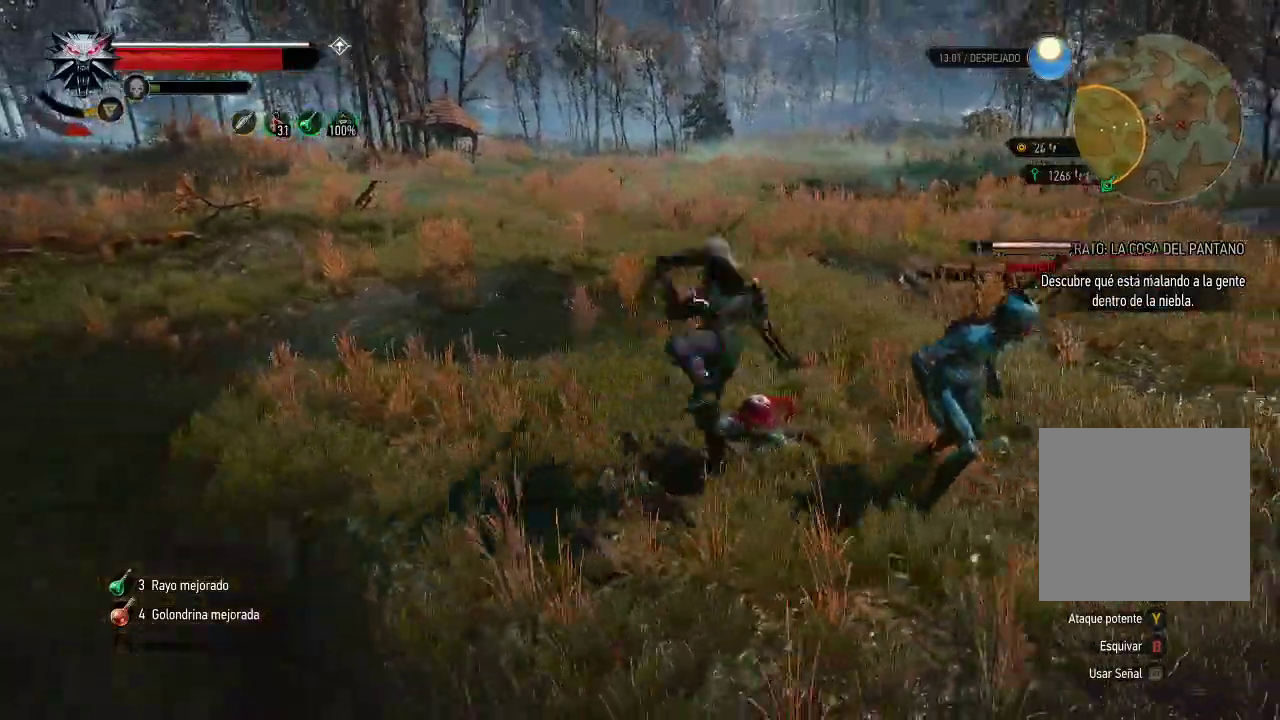
{"dt_ms": 500, "buttons": [], "left_stick": "right", "right_stick": "center", "events": [[350, "Y", "down"], [400, "X", "up"], [450, "Y", "up"]]}
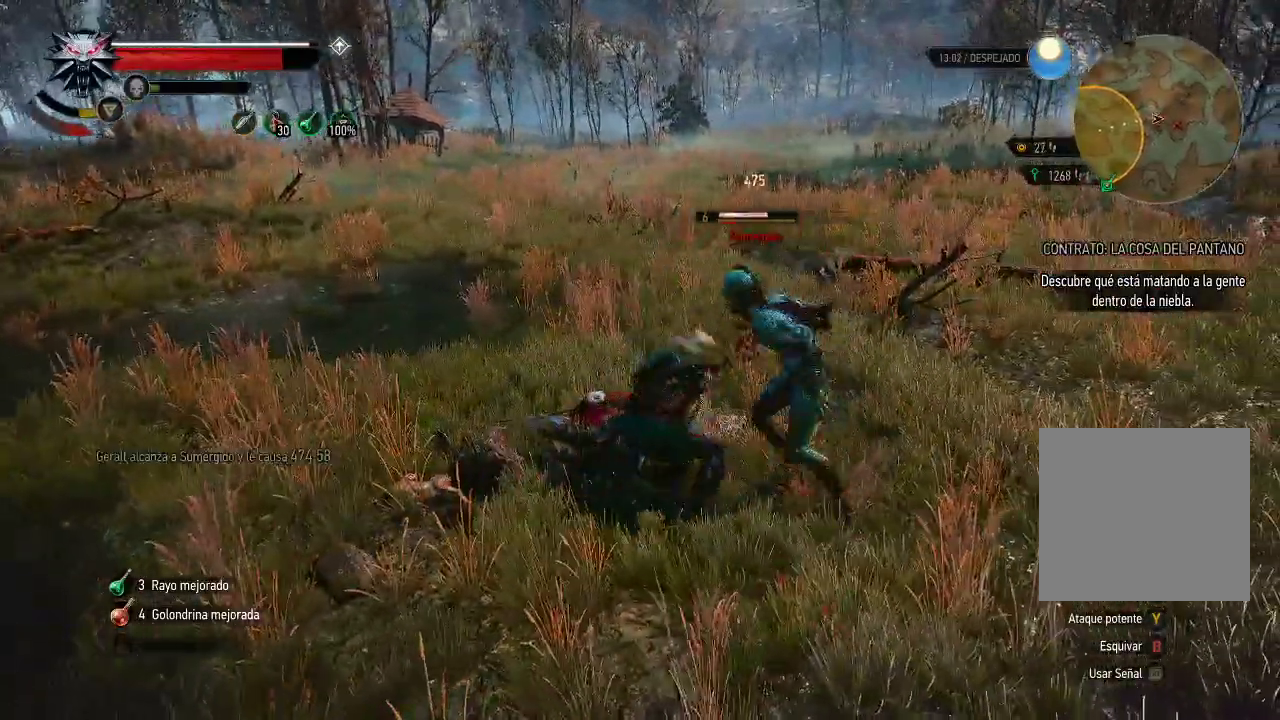
{"dt_ms": 500, "buttons": [], "left_stick": "right", "right_stick": "center", "events": [[300, "Y", "down"], [400, "Y", "up"]]}
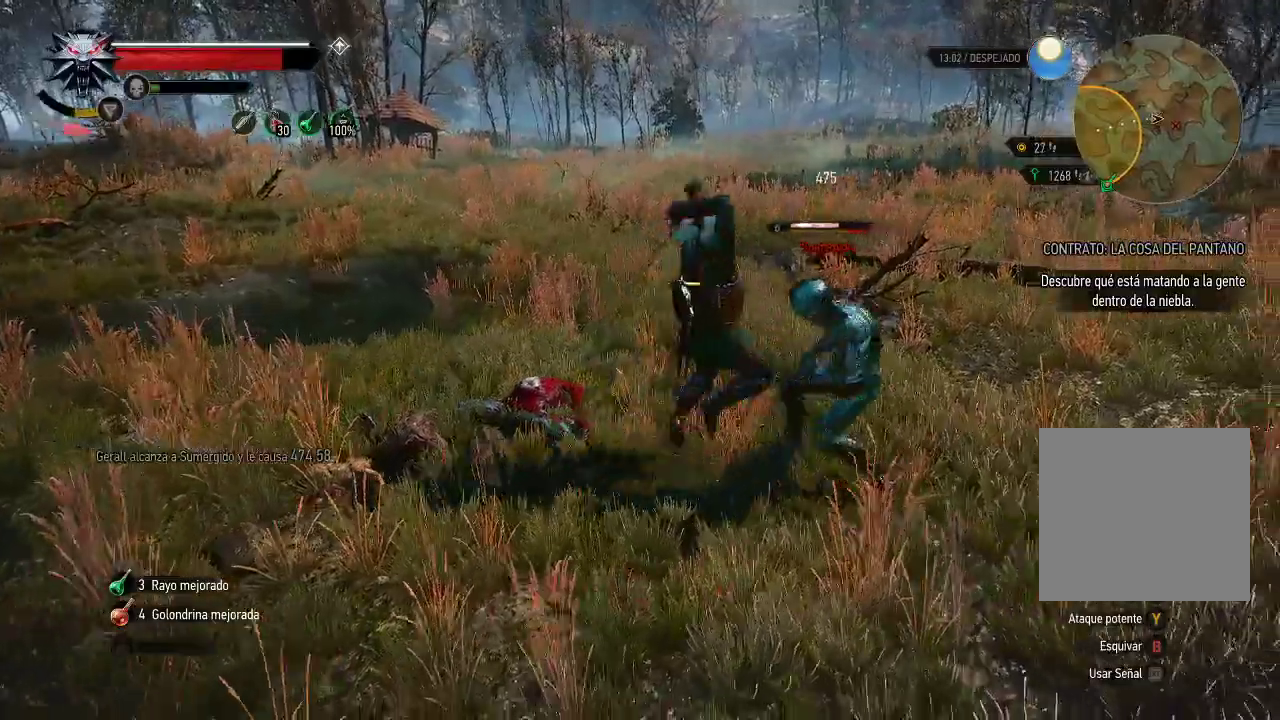
{"dt_ms": 500, "buttons": [], "left_stick": "right", "right_stick": "center", "events": [[200, "X", "down"], [250, "X", "up"], [400, "X", "down"], [450, "X", "up"]]}
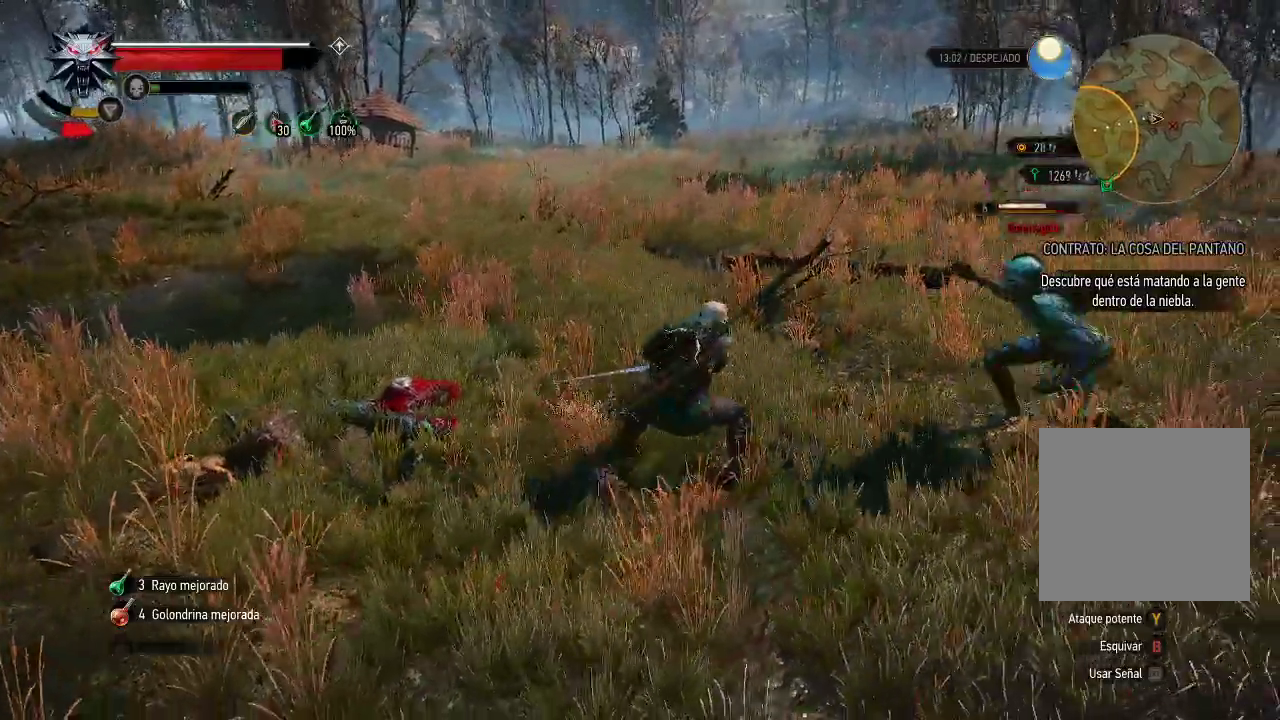
{"dt_ms": 500, "buttons": ["X"], "left_stick": "right", "right_stick": "center", "events": [[100, "X", "down"]]}
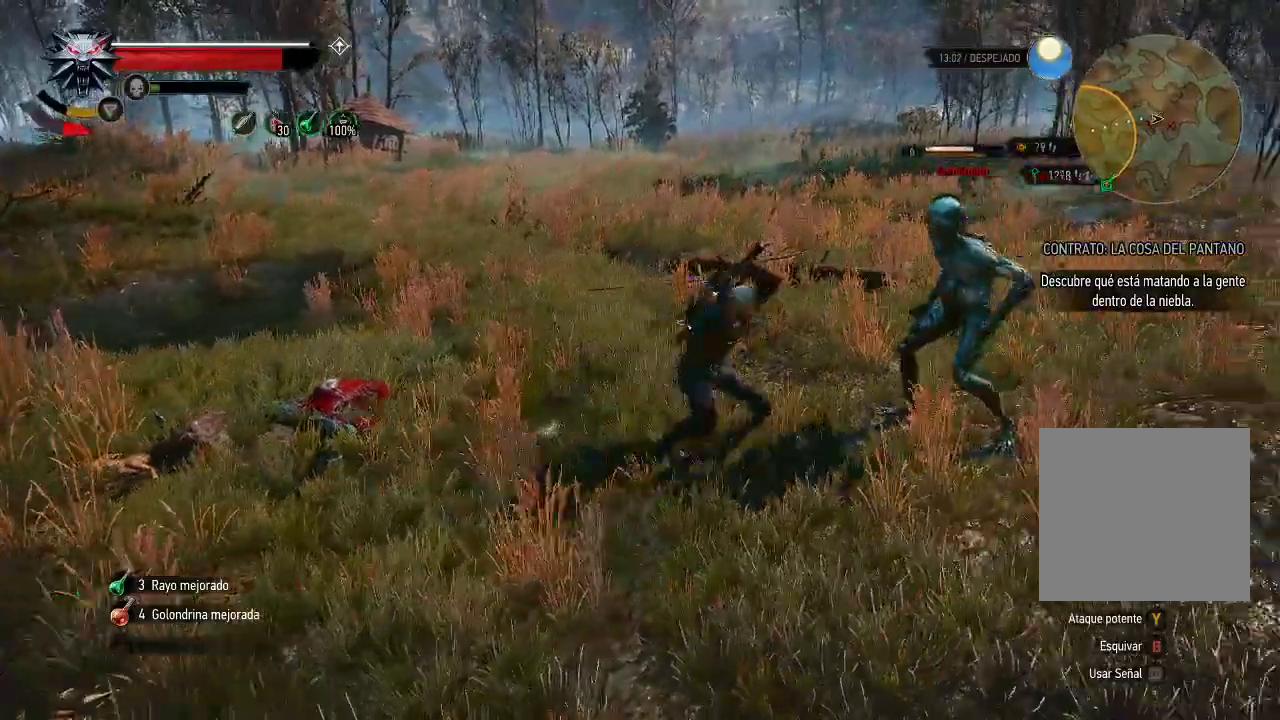
{"dt_ms": 500, "buttons": [], "left_stick": "right", "right_stick": "center", "events": [[400, "Y", "down"], [450, "Y", "up"], [500, "X", "up"]]}
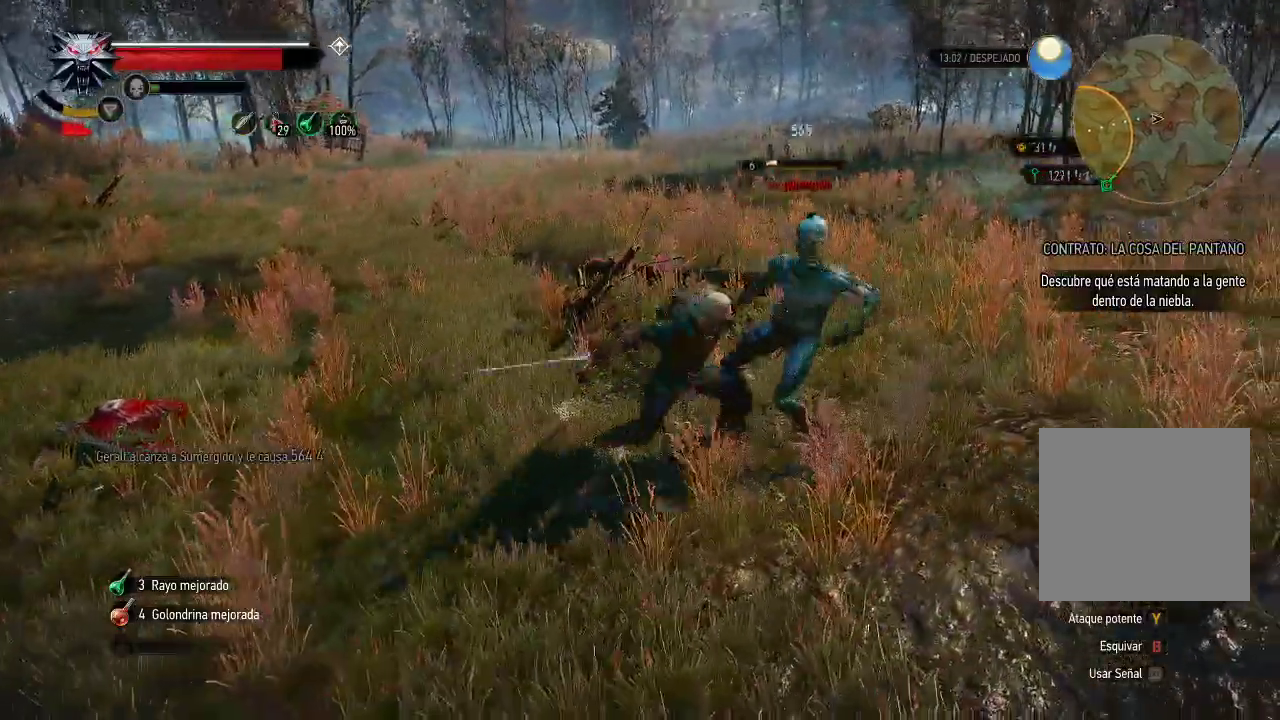
{"dt_ms": 500, "buttons": ["X"], "left_stick": "right", "right_stick": "center"}
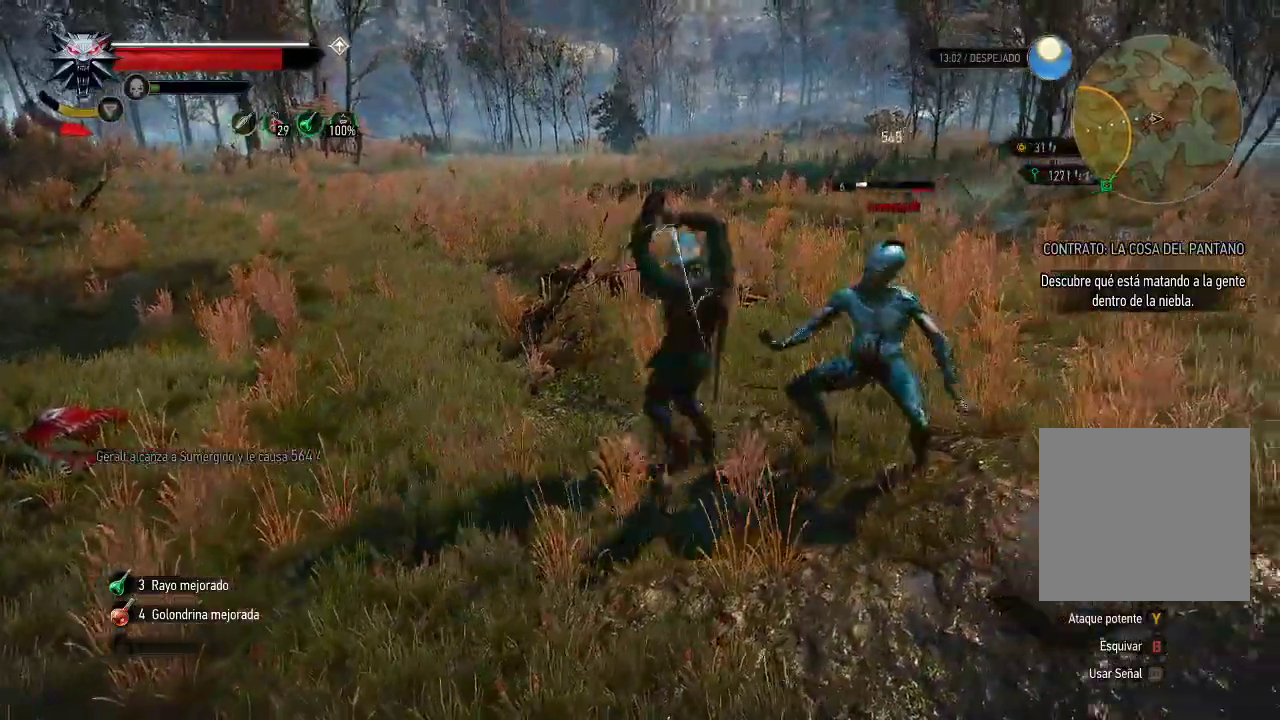
{"dt_ms": 500, "buttons": ["X"], "left_stick": "right", "right_stick": "center", "events": []}
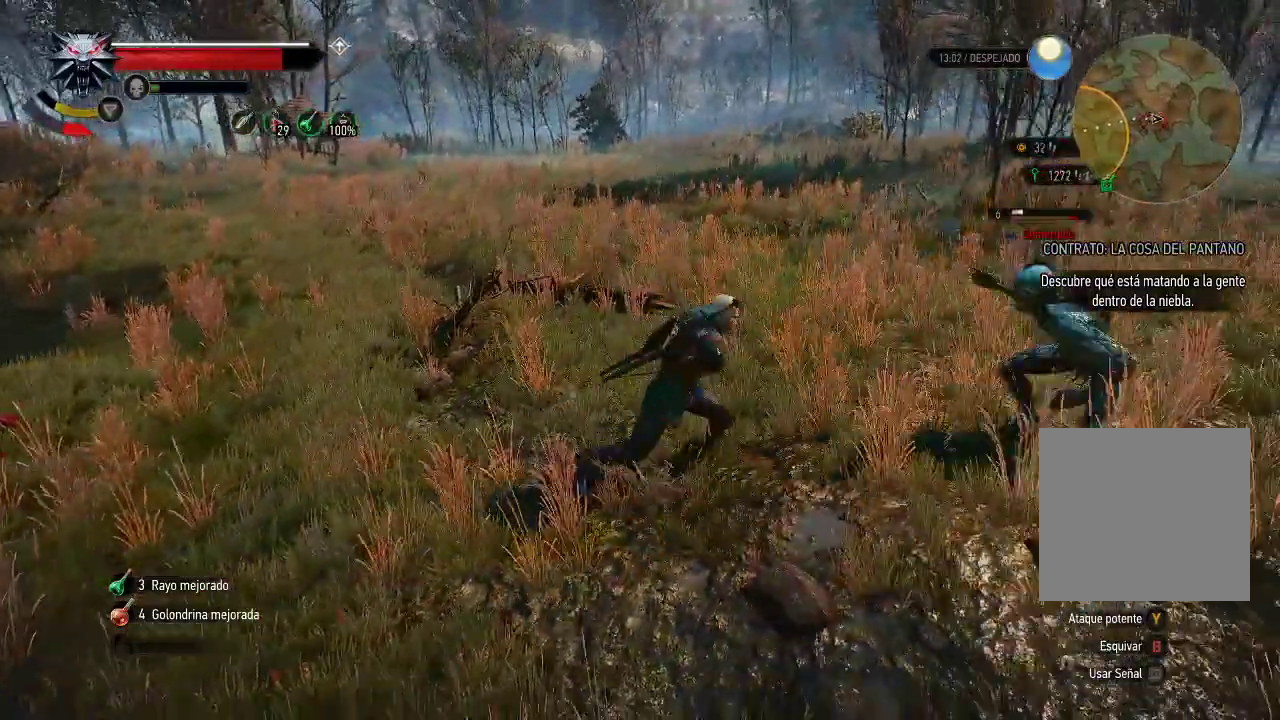
{"dt_ms": 1000, "buttons": ["X"], "left_stick": "up-left", "right_stick": "center"}
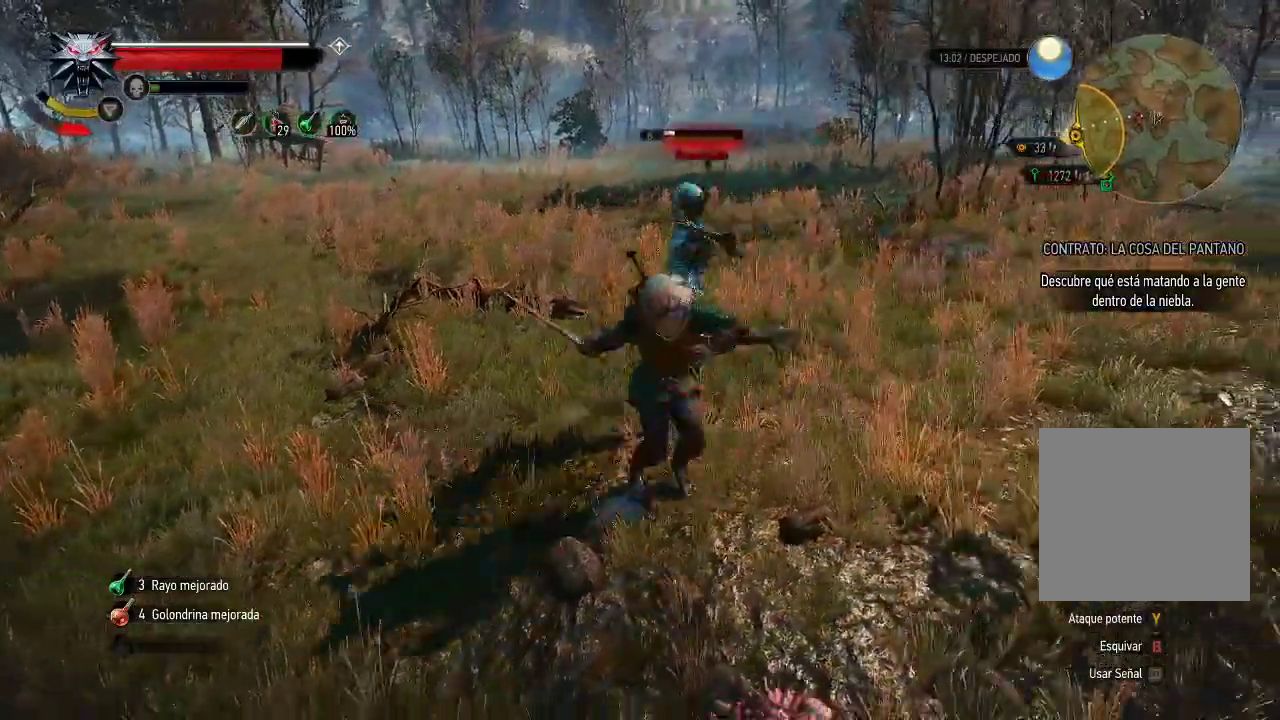
{"dt_ms": 500, "buttons": ["X"], "left_stick": "up-left", "right_stick": "center", "events": []}
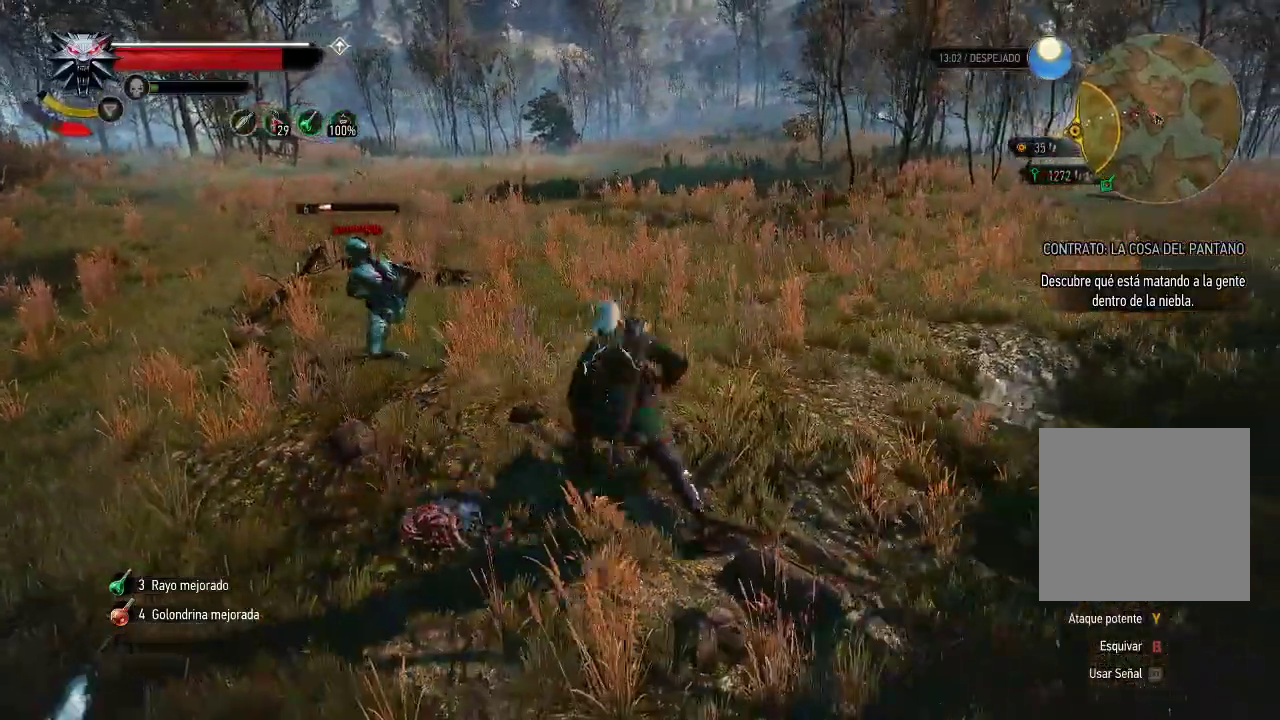
{"dt_ms": 500, "buttons": ["X"], "left_stick": "center", "right_stick": "center", "events": [[500, "left_stick", "center"]]}
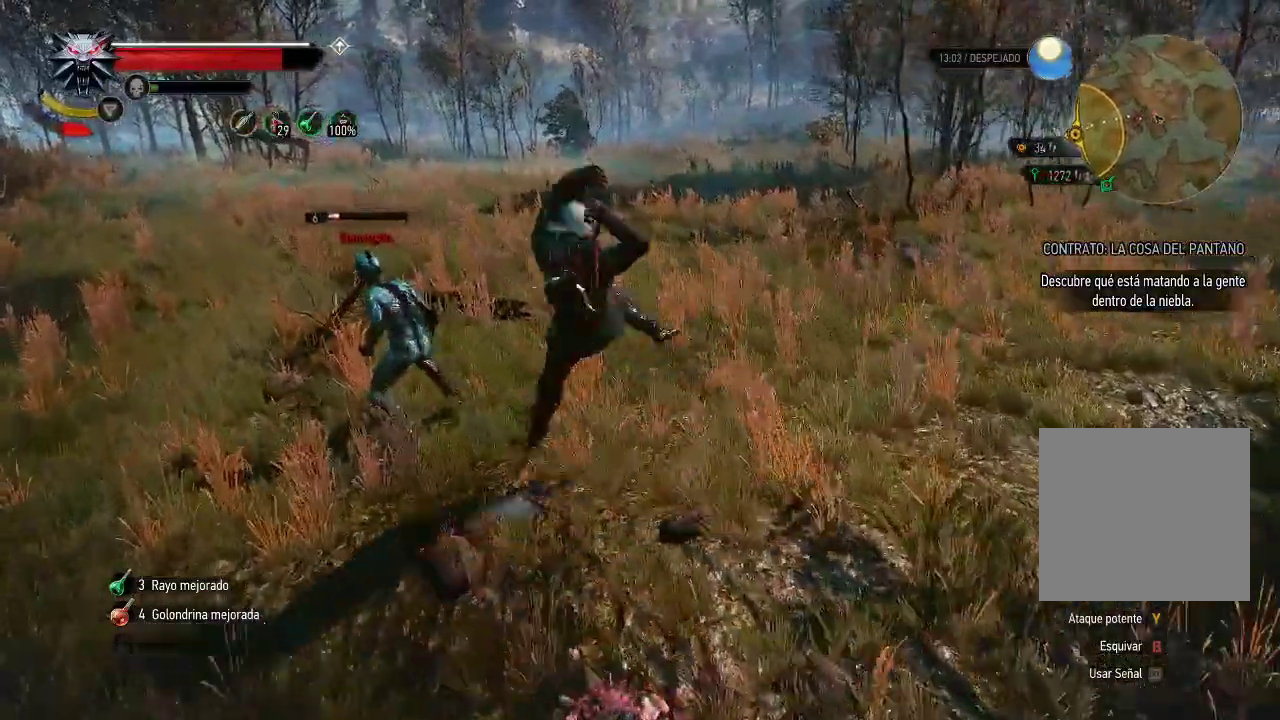
{"dt_ms": 500, "buttons": ["X"], "left_stick": "center", "right_stick": "center", "events": []}
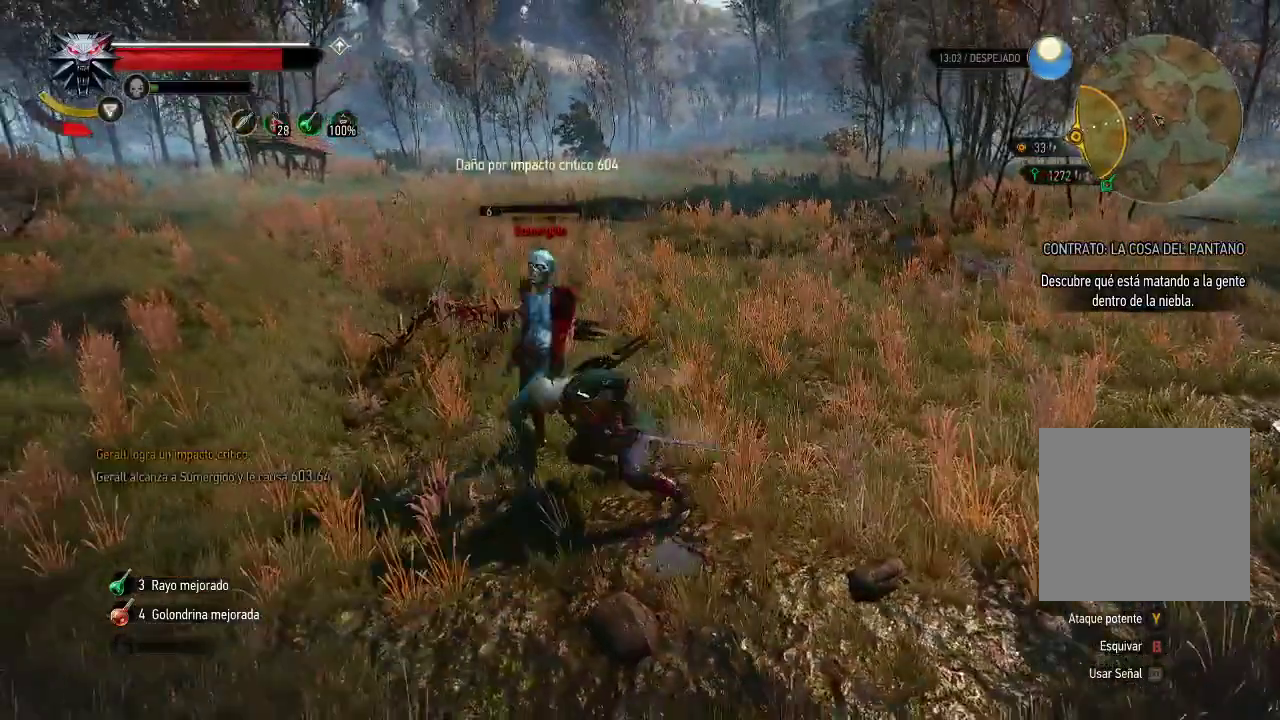
{"dt_ms": 500, "buttons": [], "left_stick": "center", "right_stick": "down-left", "events": [[200, "X", "up"], [500, "right_stick", "down-left"]]}